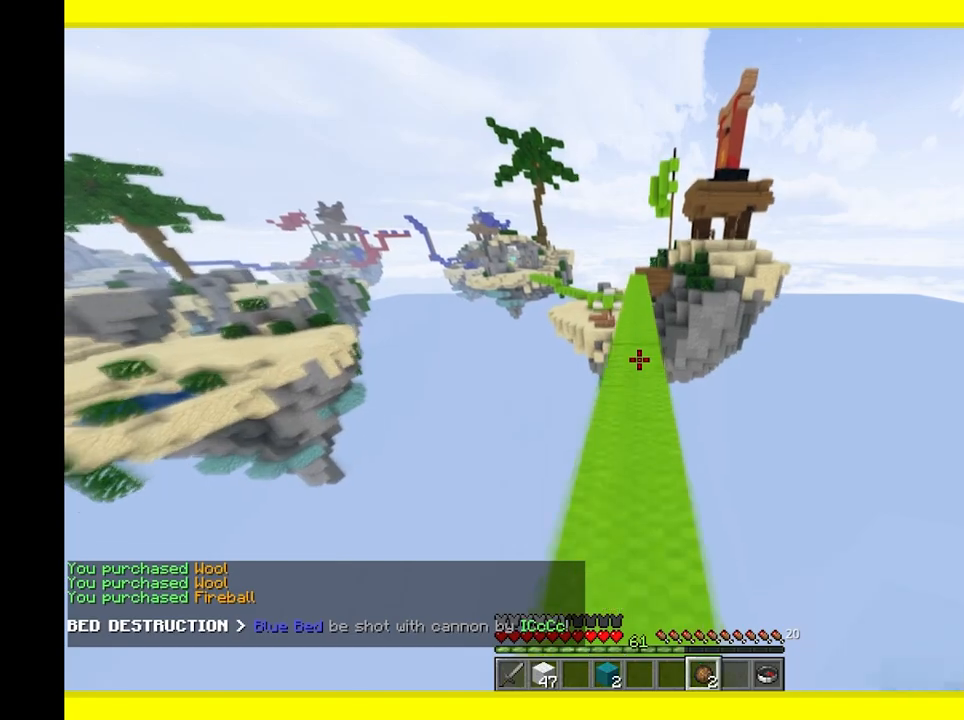
Gameplay with keyboard and mouse; each line is a JSON object with the keys and mouse buttons held at the frame after it. "events" lists presses ("down") and releases ("up") of "a", "d", "s", "w", "mouse_left" and "mouse_right" between this image and that frame as [ms after this image, input, new state], when the widget could be followed in between. "mouse_left", "mouse_right" = the "left", "right" buttons of the "mouse" list. No other keys are recorded. Fast repeated clicks can show as one long hold. Mouse movement is not recorded.
{"keys": ["w"], "mouse": [], "events": []}
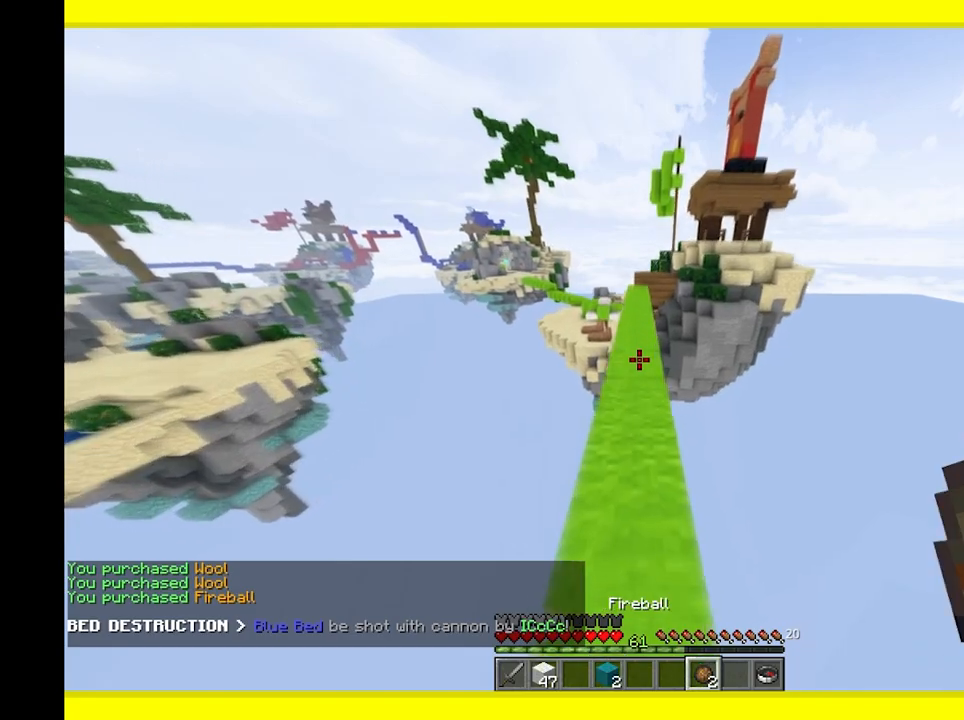
{"keys": ["w"], "mouse": [], "events": []}
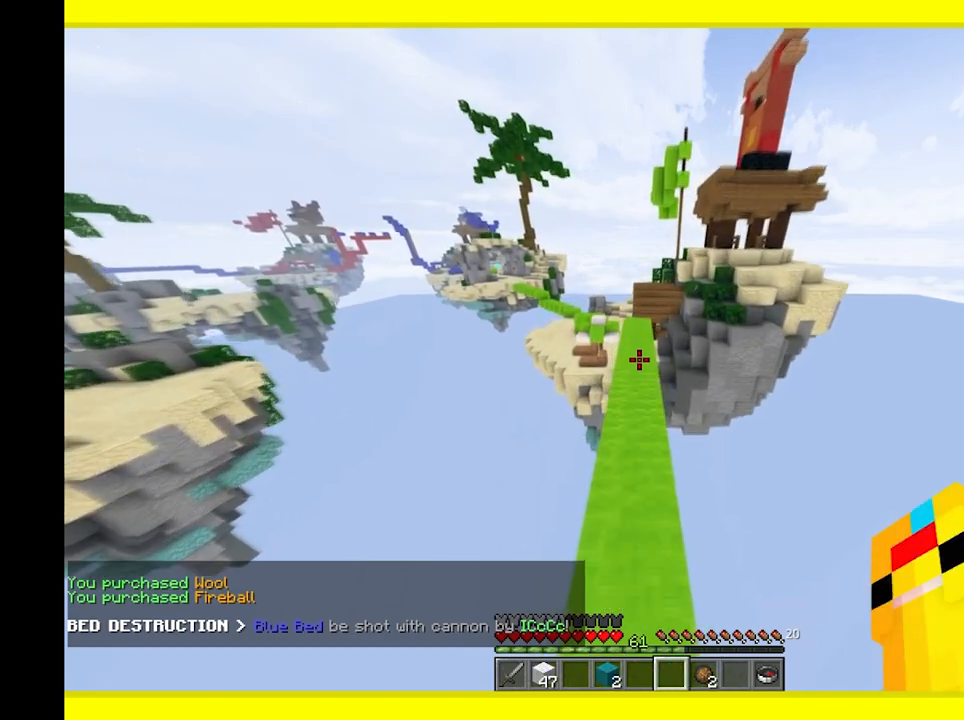
{"keys": ["w"], "mouse": [], "events": []}
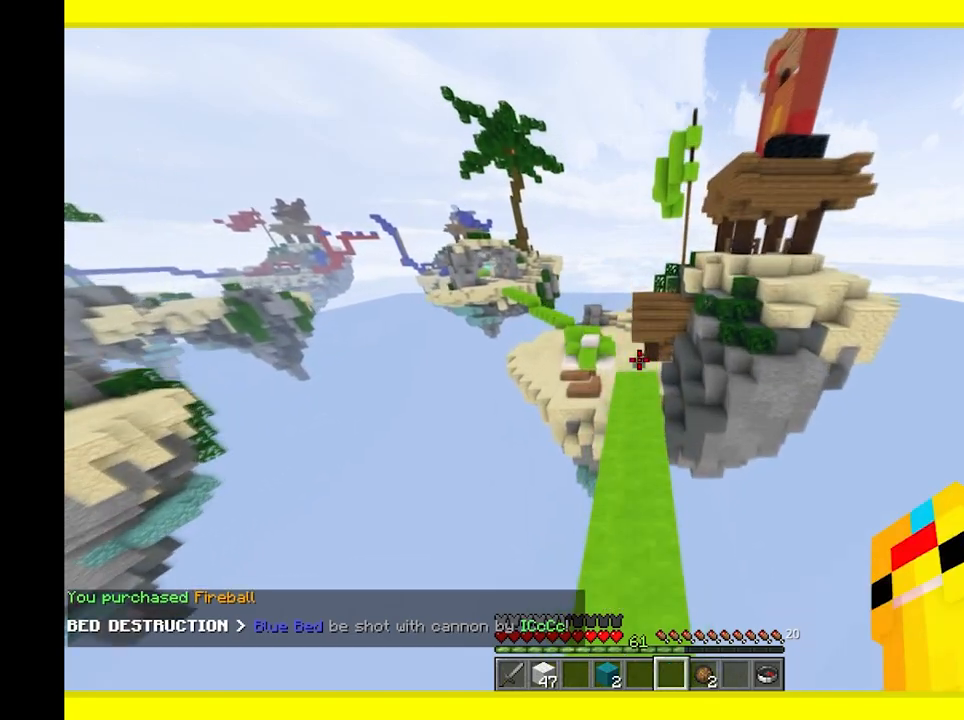
{"keys": ["w"], "mouse": [], "events": []}
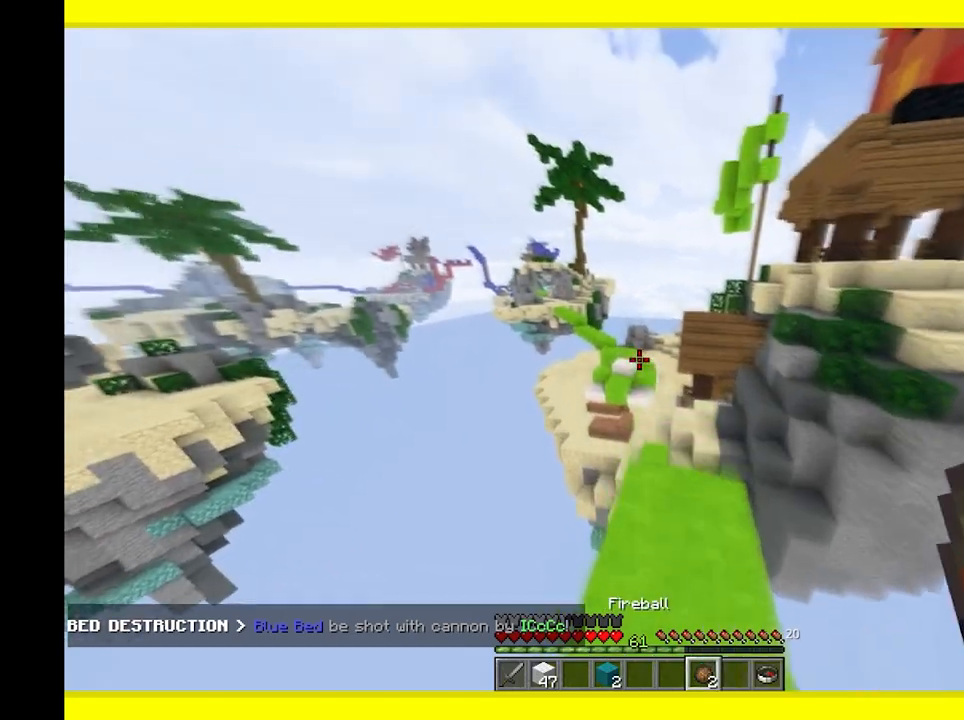
{"keys": ["d", "w"], "mouse": [], "events": [[50, "mouse_right", "down"], [183, "mouse_right", "up"], [317, "d", "down"]]}
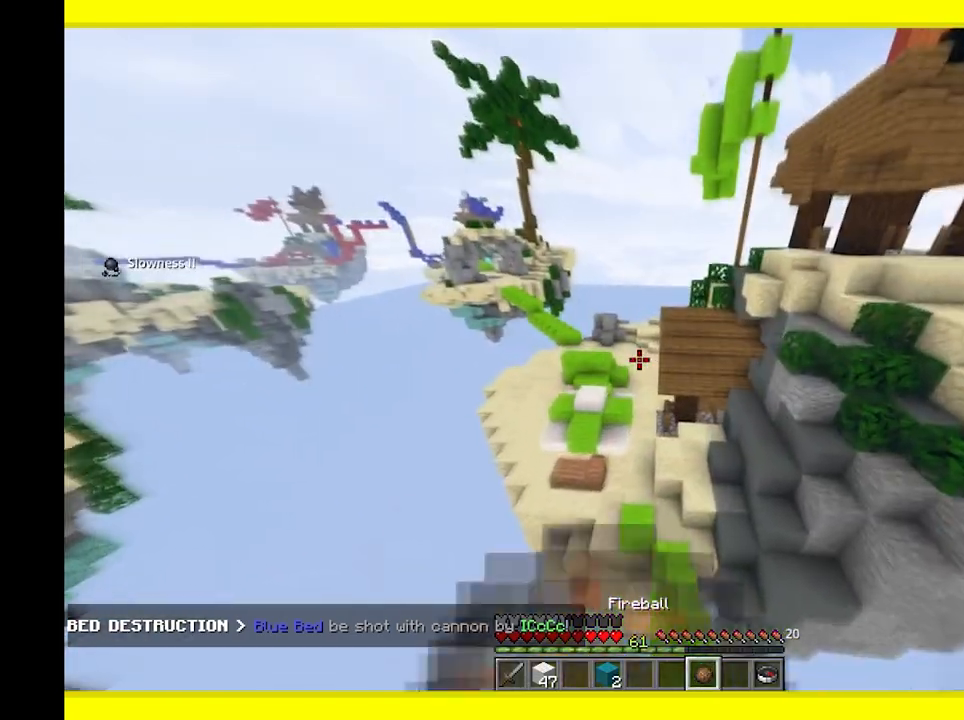
{"keys": ["w"], "mouse": [], "events": [[33, "d", "up"]]}
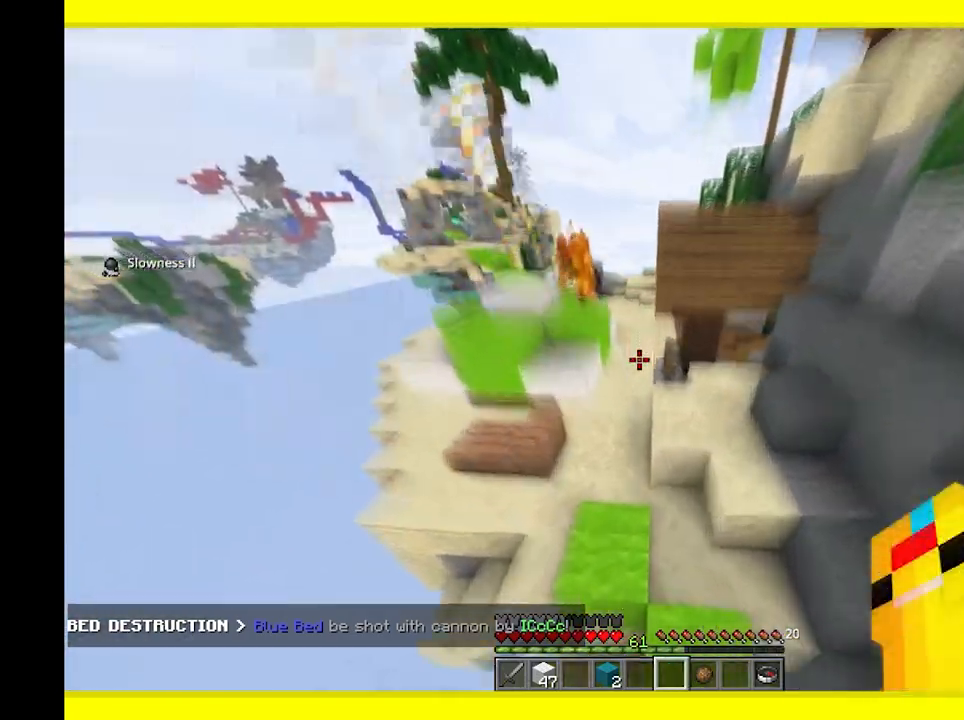
{"keys": ["d", "w"], "mouse": [], "events": [[367, "d", "down"]]}
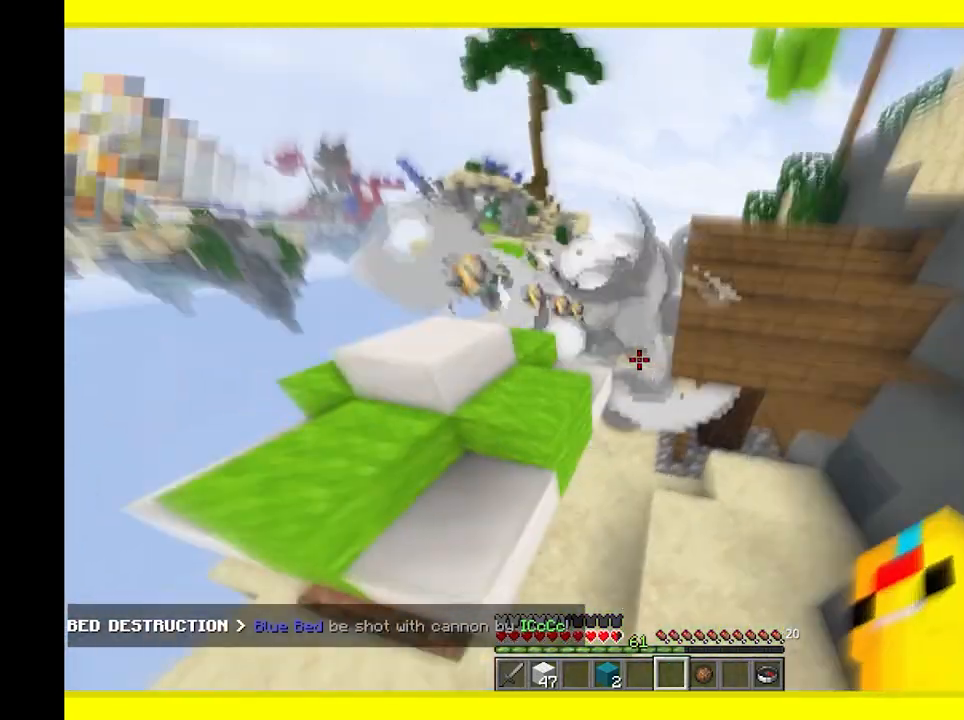
{"keys": ["w"], "mouse": [], "events": [[50, "d", "up"]]}
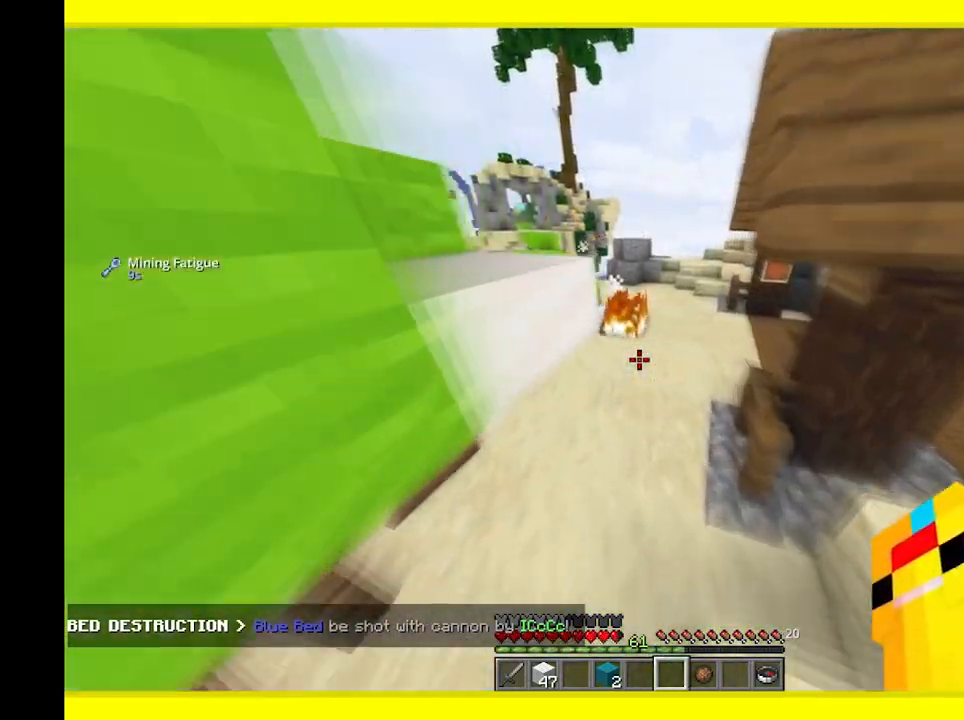
{"keys": ["a", "w"], "mouse": [], "events": [[450, "a", "down"]]}
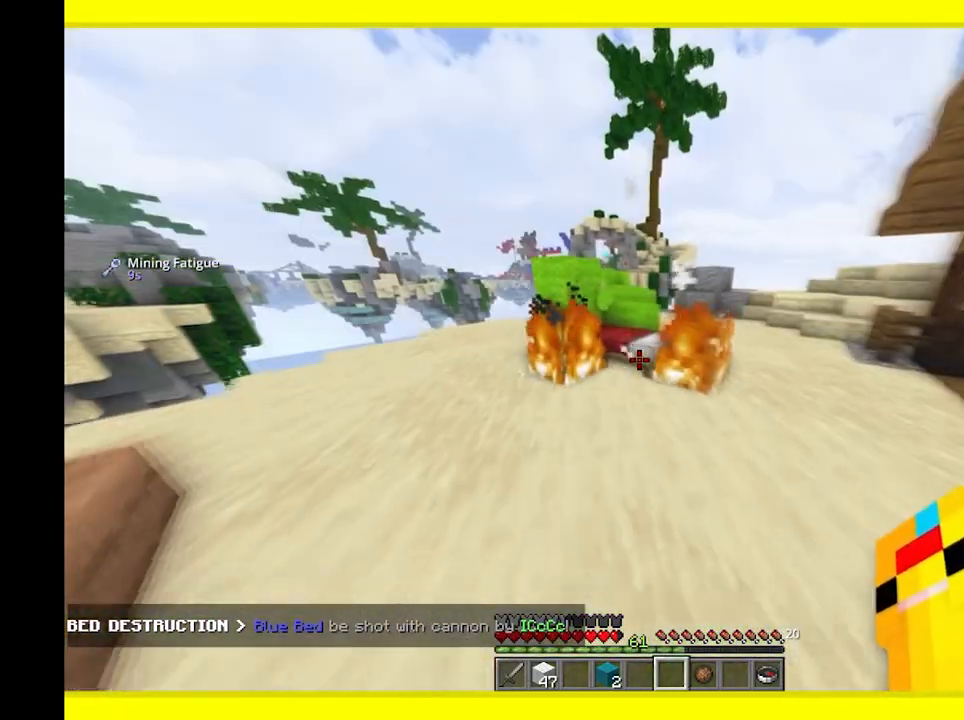
{"keys": [], "mouse": ["left"], "events": [[33, "mouse_left", "down"], [150, "a", "up"], [150, "w", "up"]]}
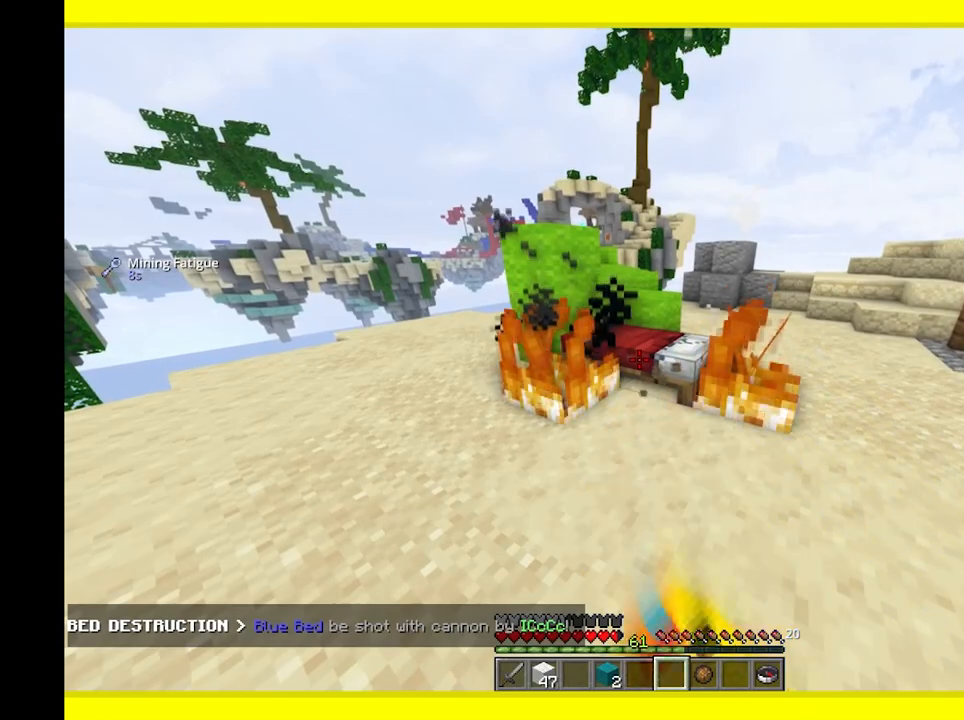
{"keys": ["d", "w"], "mouse": ["left"], "events": [[467, "d", "down"], [467, "w", "down"]]}
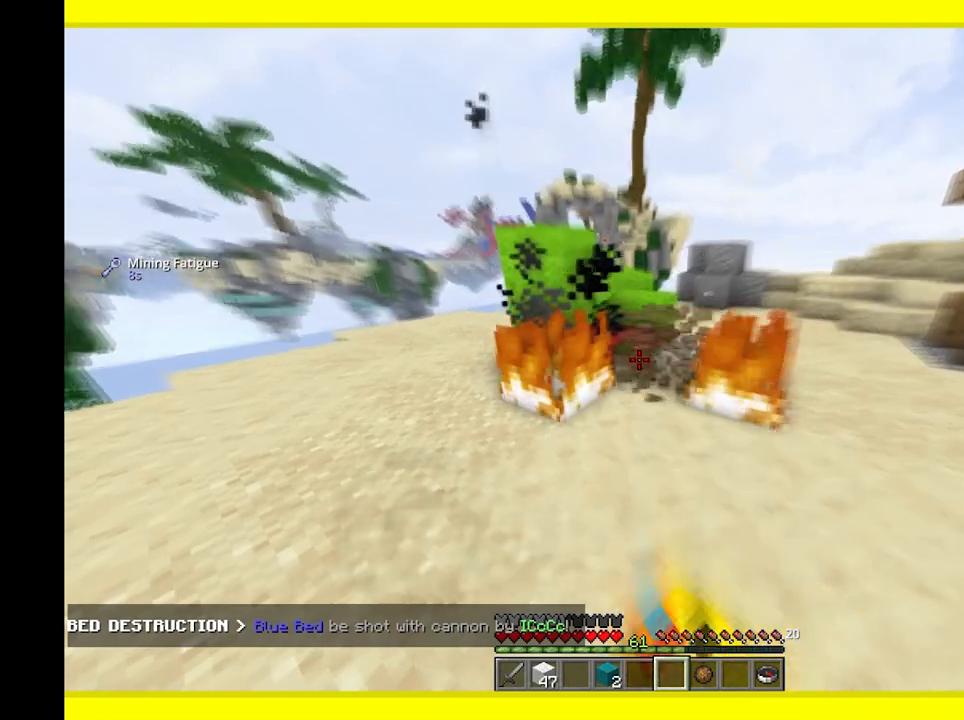
{"keys": ["d", "w"], "mouse": [], "events": [[100, "w", "up"], [117, "d", "up"], [317, "d", "down"], [317, "w", "down"], [400, "mouse_left", "up"]]}
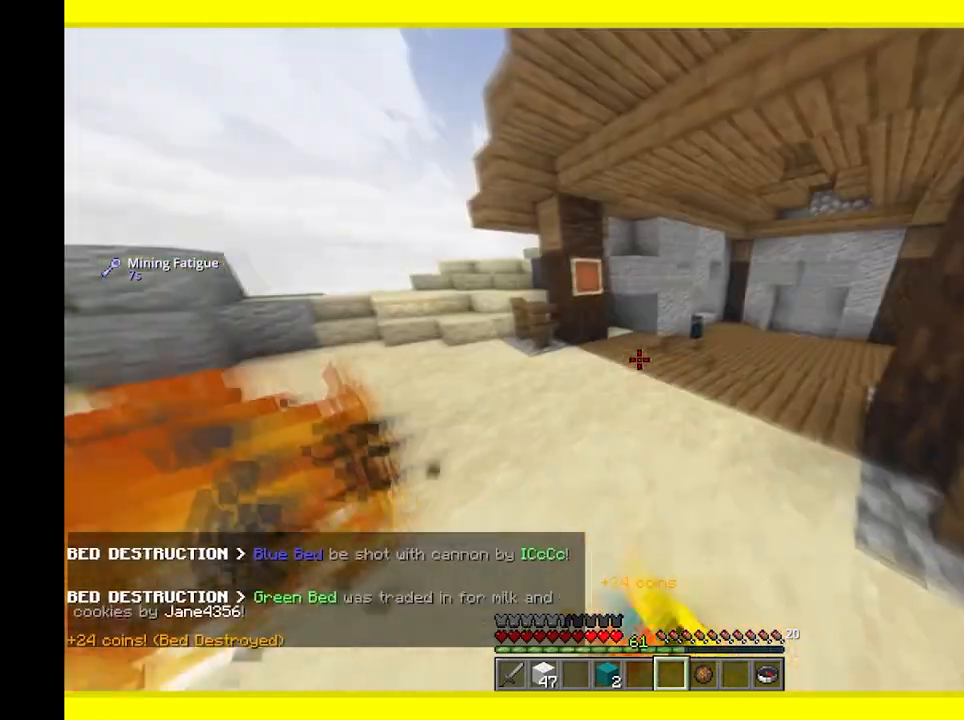
{"keys": ["w"], "mouse": [], "events": [[167, "d", "up"]]}
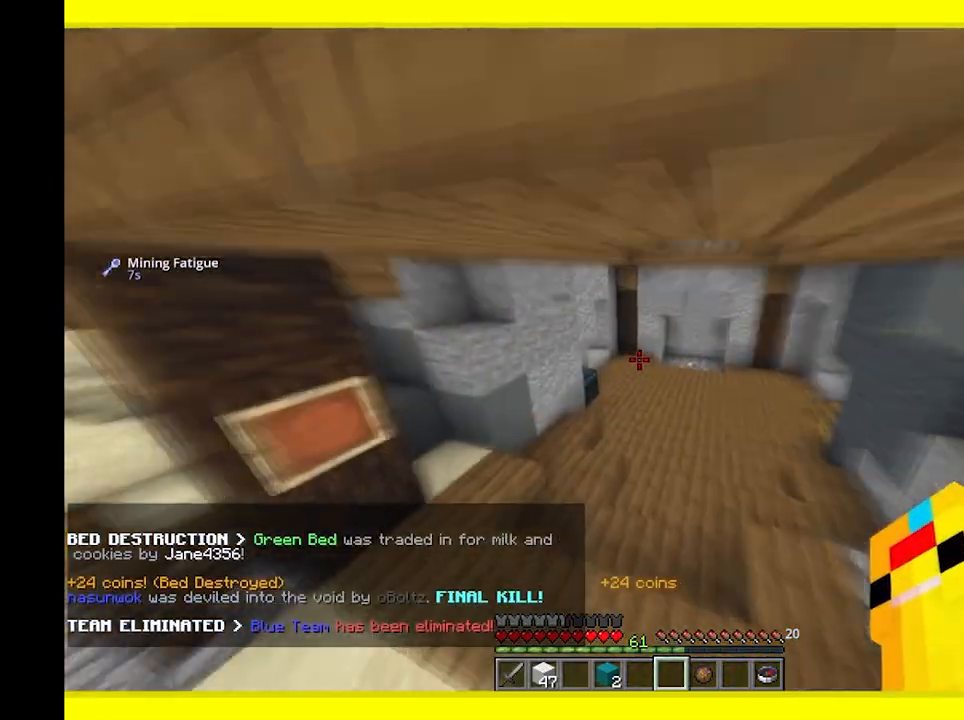
{"keys": ["w"], "mouse": [], "events": []}
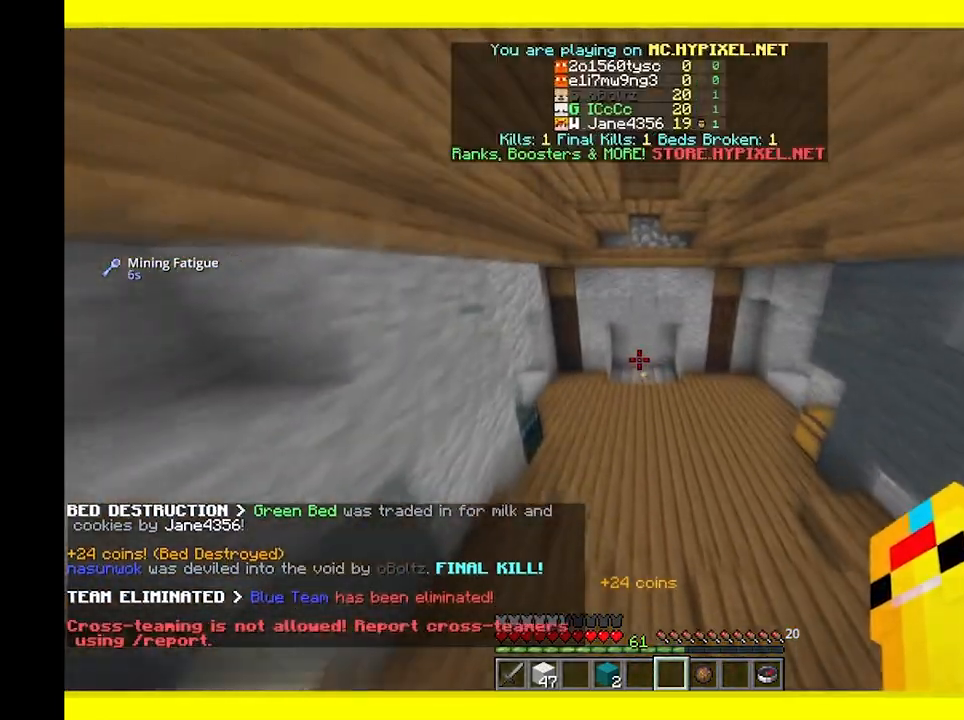
{"keys": ["w"], "mouse": [], "events": []}
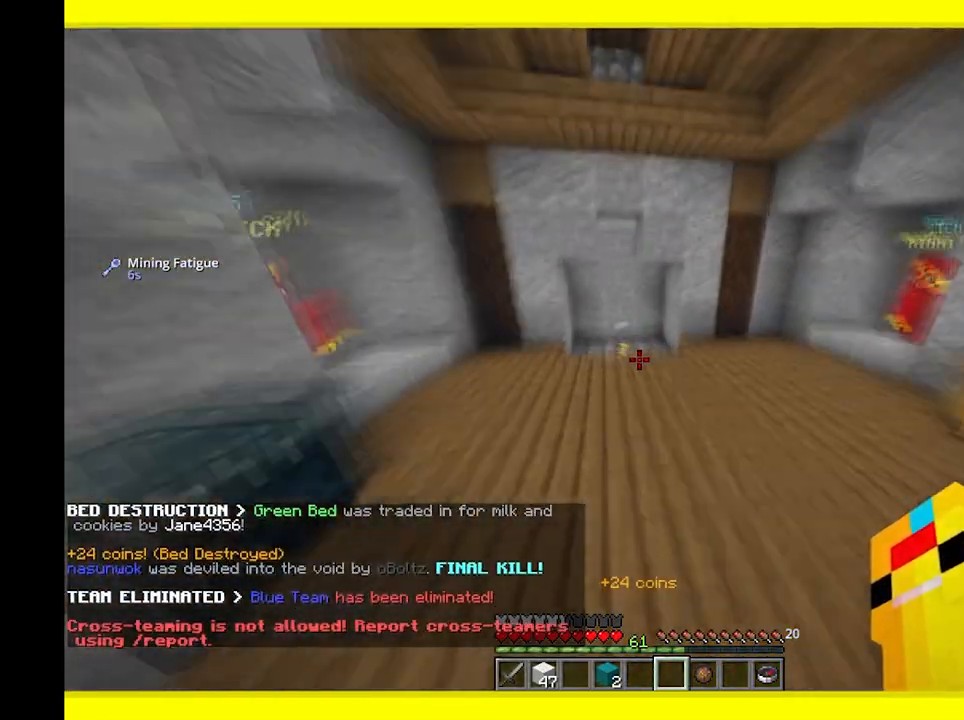
{"keys": ["w"], "mouse": [], "events": []}
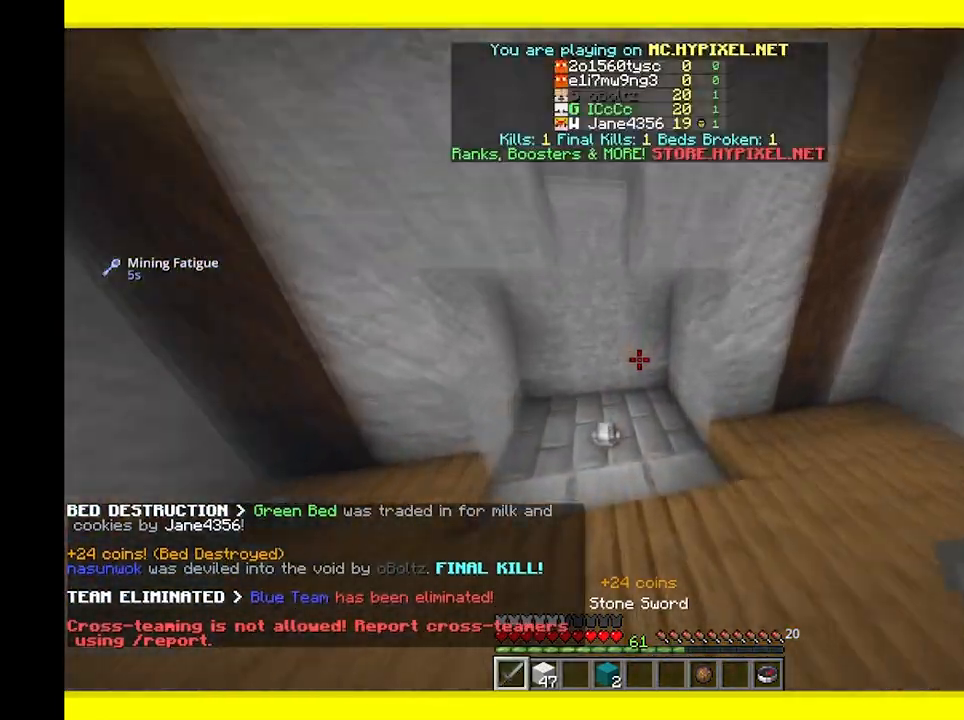
{"keys": ["a", "w"], "mouse": [], "events": [[450, "a", "down"]]}
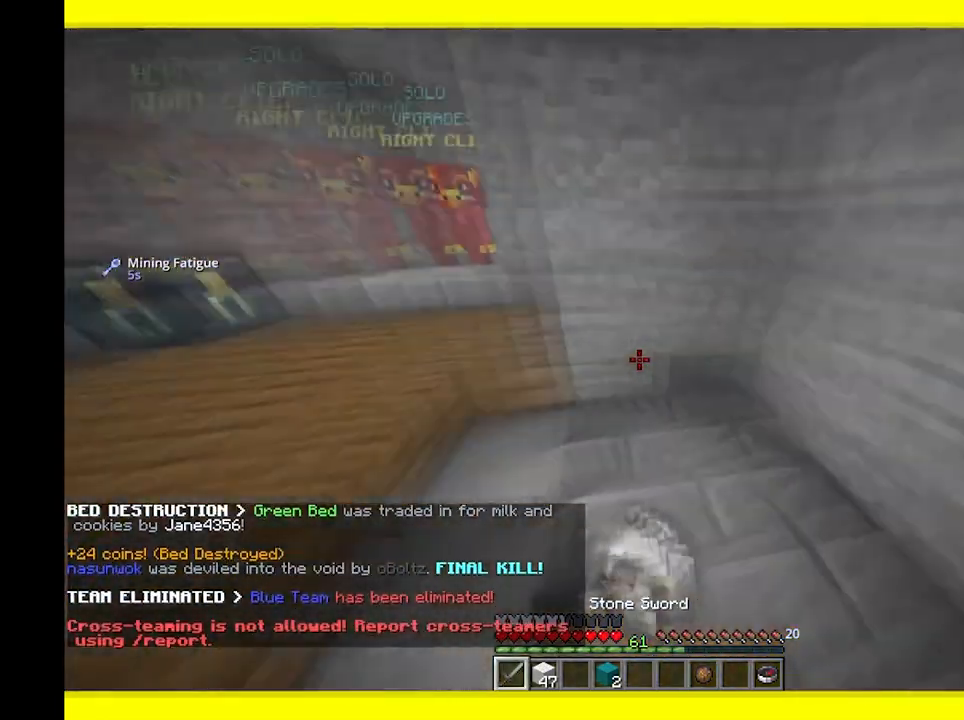
{"keys": ["w"], "mouse": [], "events": [[150, "a", "up"]]}
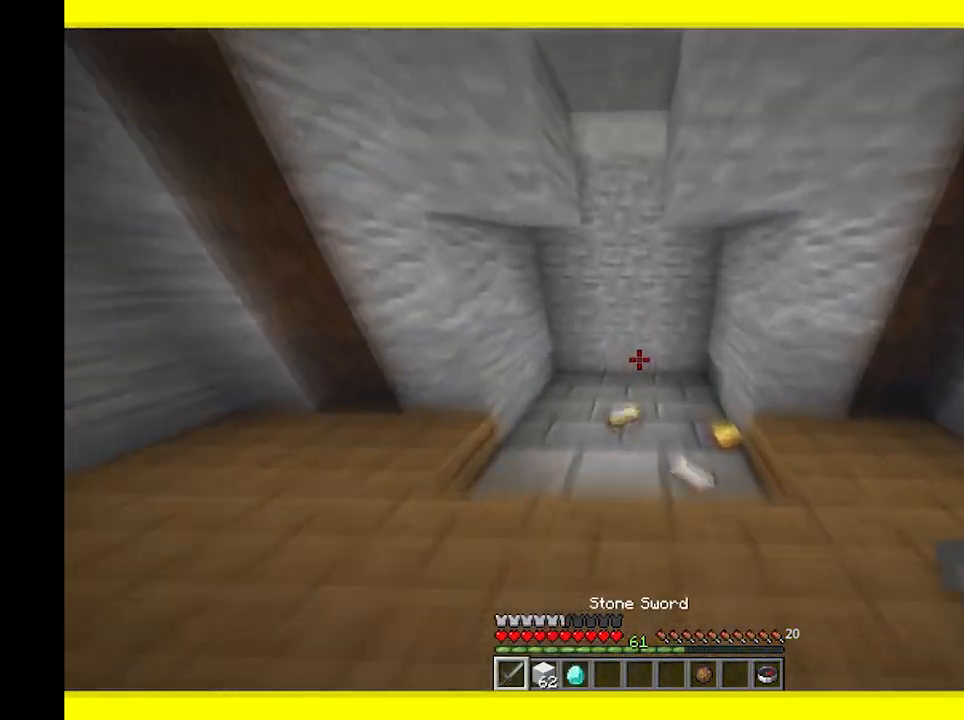
{"keys": ["d", "w"], "mouse": [], "events": [[383, "d", "down"]]}
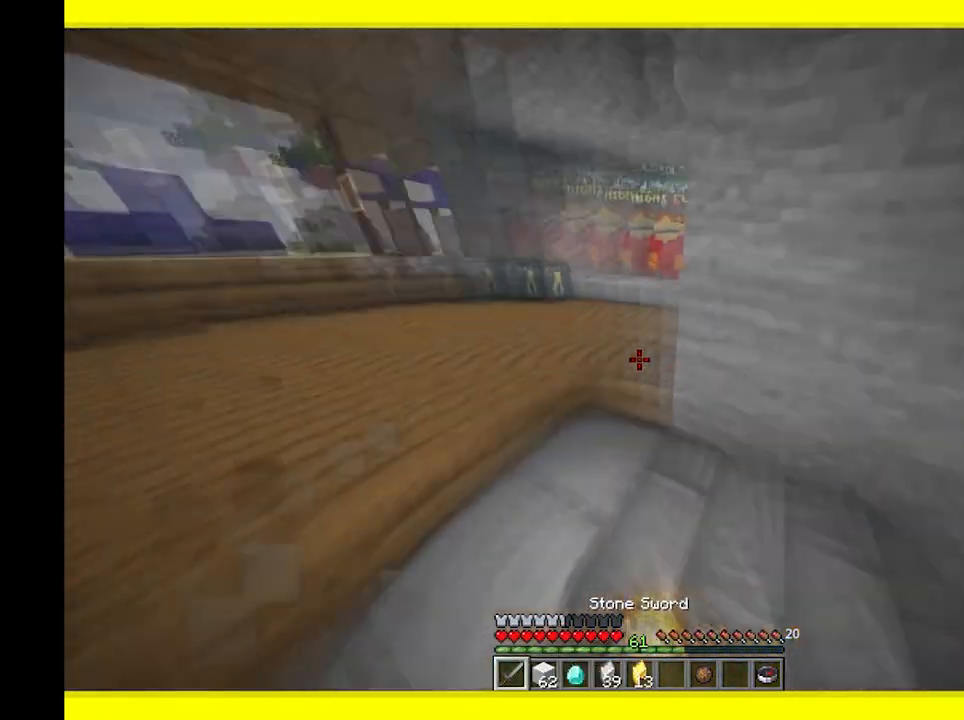
{"keys": ["w"], "mouse": [], "events": [[33, "a", "down"], [100, "d", "up"], [300, "a", "up"]]}
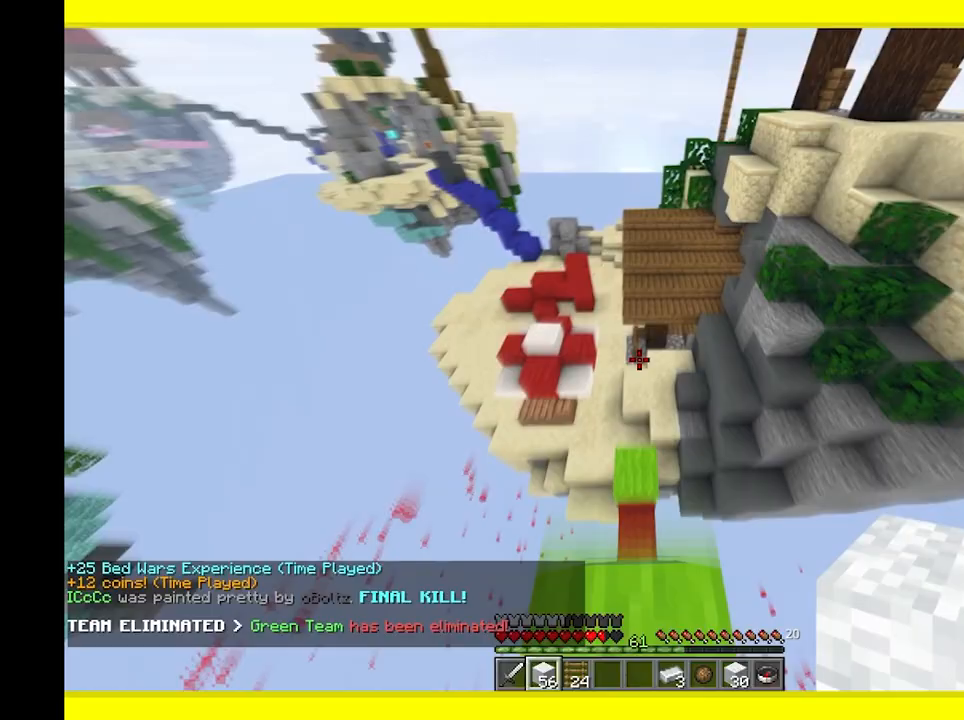
{"keys": ["w"], "mouse": [], "events": []}
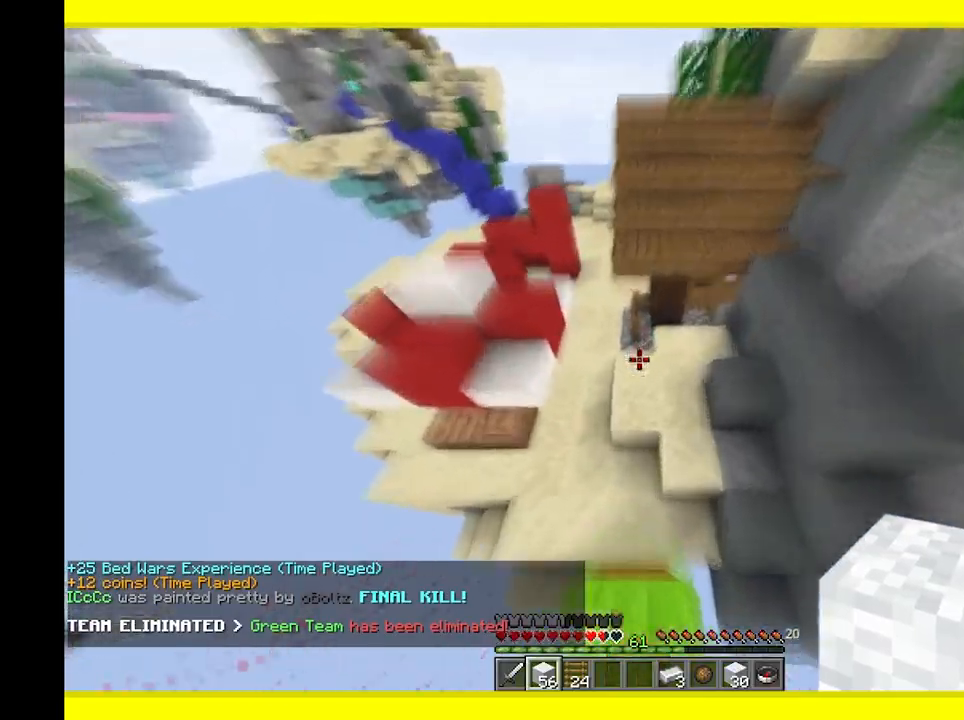
{"keys": ["w"], "mouse": [], "events": []}
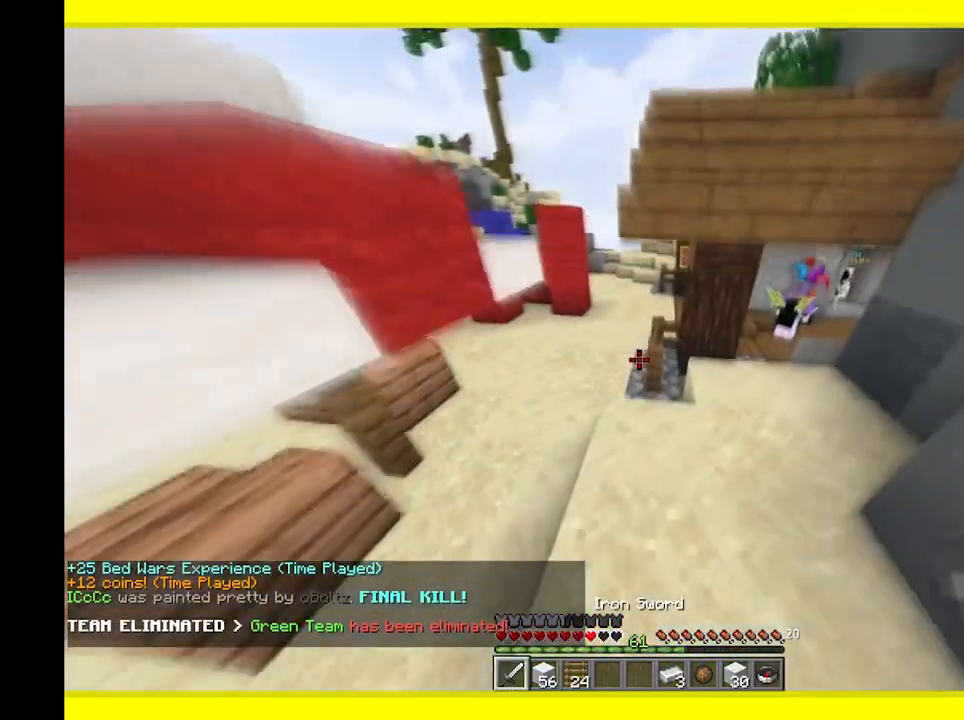
{"keys": ["a", "w"], "mouse": [], "events": [[233, "a", "down"]]}
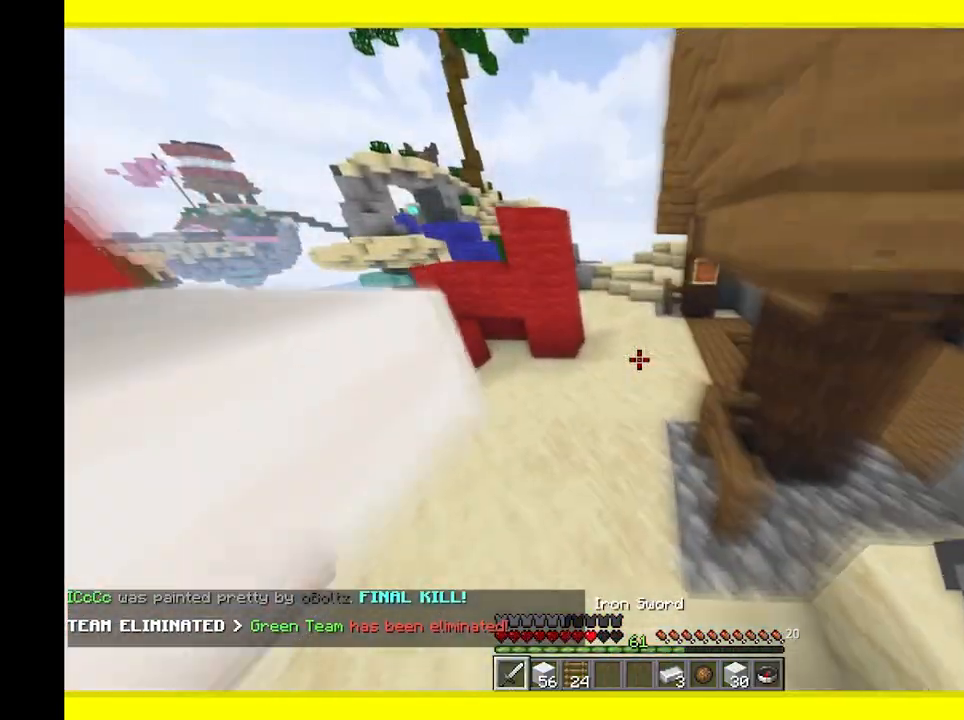
{"keys": ["w"], "mouse": [], "events": [[17, "a", "up"], [150, "a", "down"], [500, "a", "up"]]}
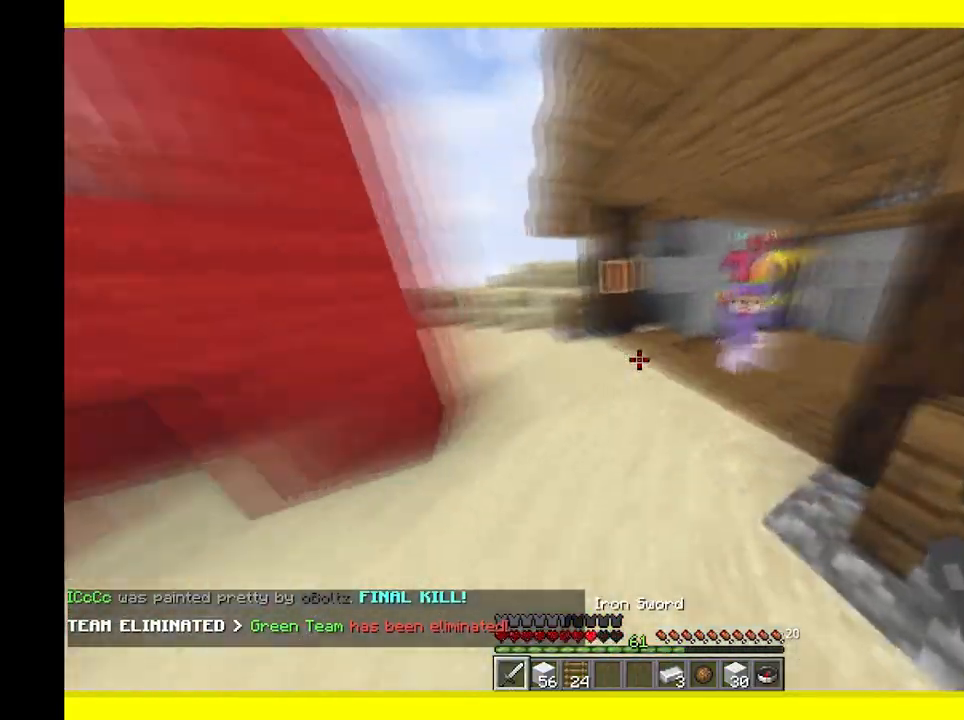
{"keys": ["d", "w"], "mouse": ["left"], "events": [[200, "mouse_left", "down"], [267, "d", "down"], [267, "w", "up"], [500, "w", "down"]]}
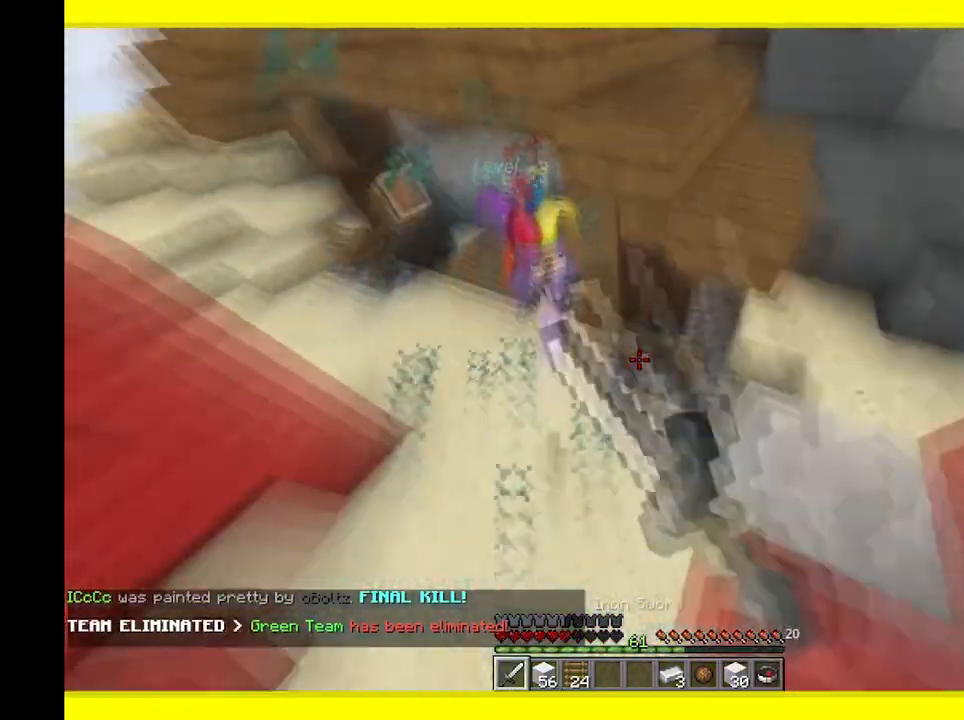
{"keys": ["w"], "mouse": ["right"], "events": [[67, "d", "up"], [217, "a", "down"], [350, "mouse_left", "up"], [367, "a", "up"], [500, "mouse_right", "down"]]}
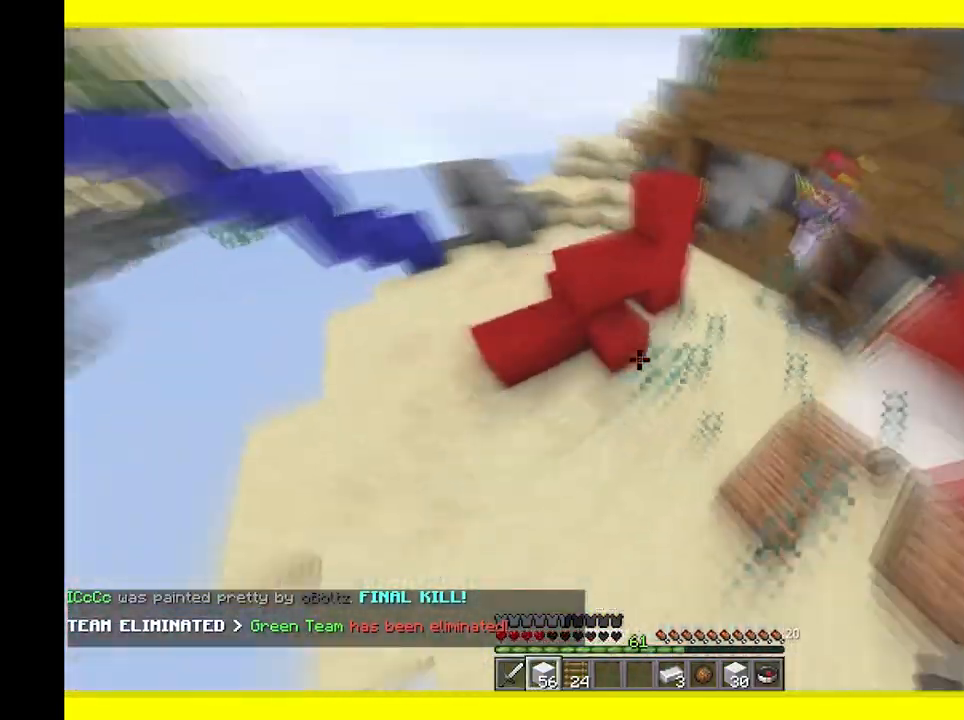
{"keys": ["d", "w"], "mouse": [], "events": [[83, "mouse_right", "up"], [150, "mouse_right", "down"], [200, "d", "down"], [250, "mouse_right", "up"]]}
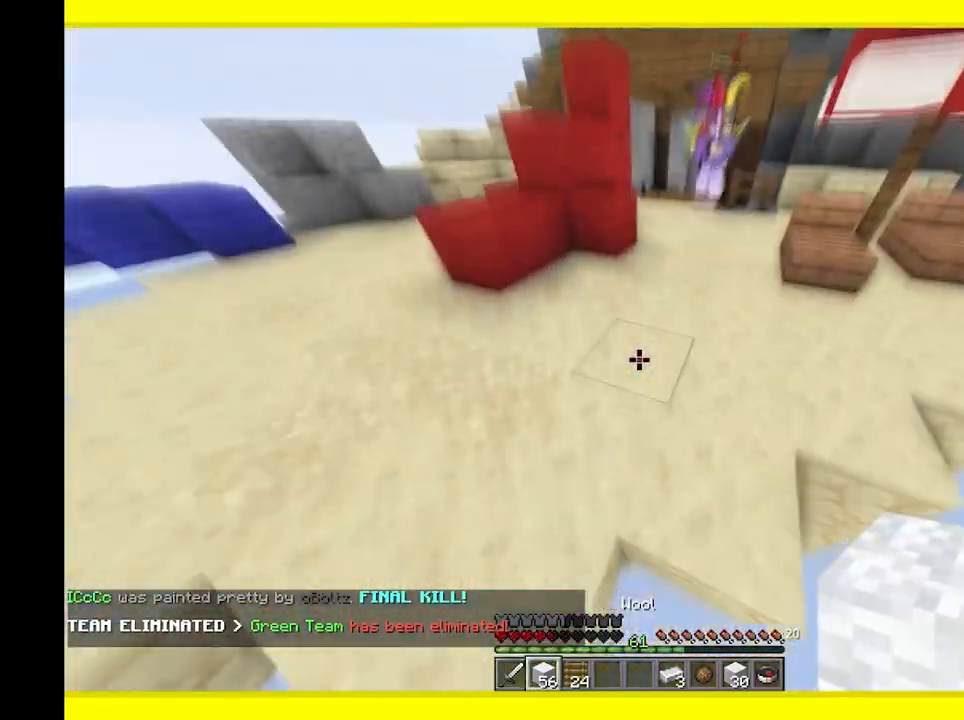
{"keys": ["d", "w"], "mouse": [], "events": [[200, "mouse_right", "down"], [333, "mouse_right", "up"]]}
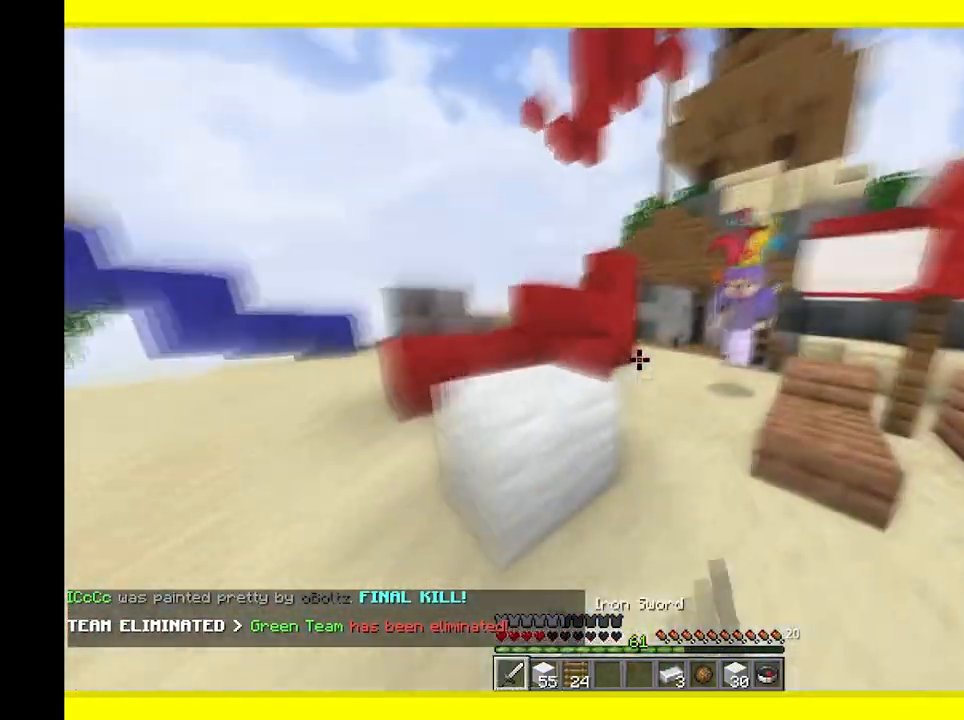
{"keys": ["w"], "mouse": ["left"], "events": [[17, "mouse_left", "down"], [67, "d", "up"]]}